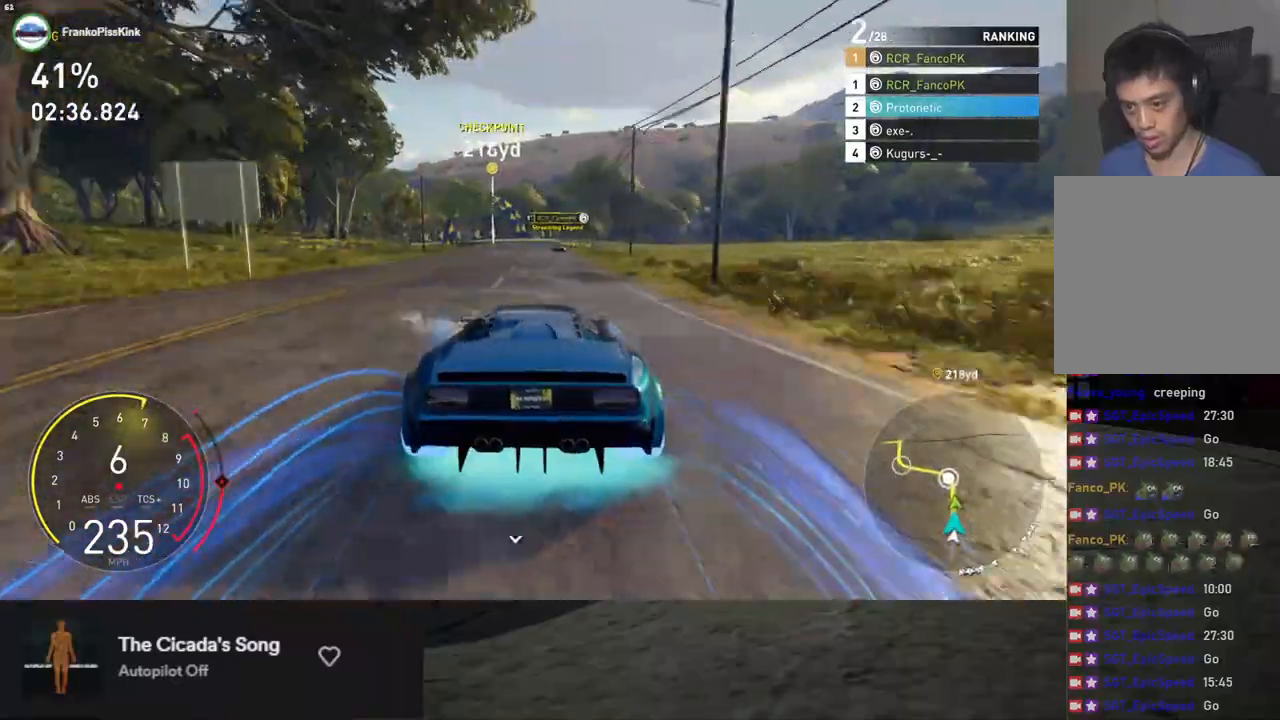
Gameplay with a controller (Xbox layout); each line is a JSON object with the inputs held at the frame after it. "events" lists button and stick changes between this image and that frame as [ms after this image, input, new state], when the widget could be followed in between.
{"buttons": ["L2"], "left_stick": "down-left", "right_stick": "center", "events": [[184, "L2", "down"], [217, "R2", "up"], [284, "X", "down"], [301, "left_stick", "left"], [351, "X", "up"], [418, "X", "down"], [451, "left_stick", "down-left"], [485, "X", "up"]]}
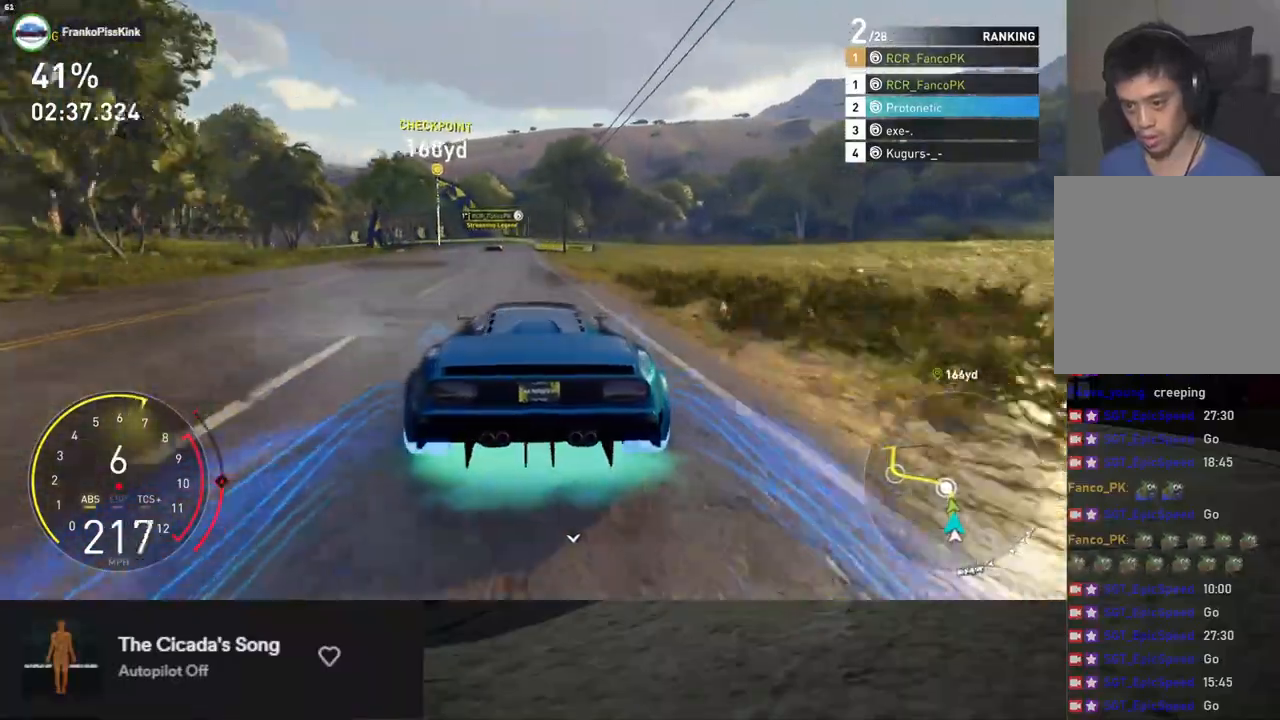
{"buttons": ["L2"], "left_stick": "down-left", "right_stick": "center", "events": [[318, "left_stick", "down"], [419, "left_stick", "down-left"]]}
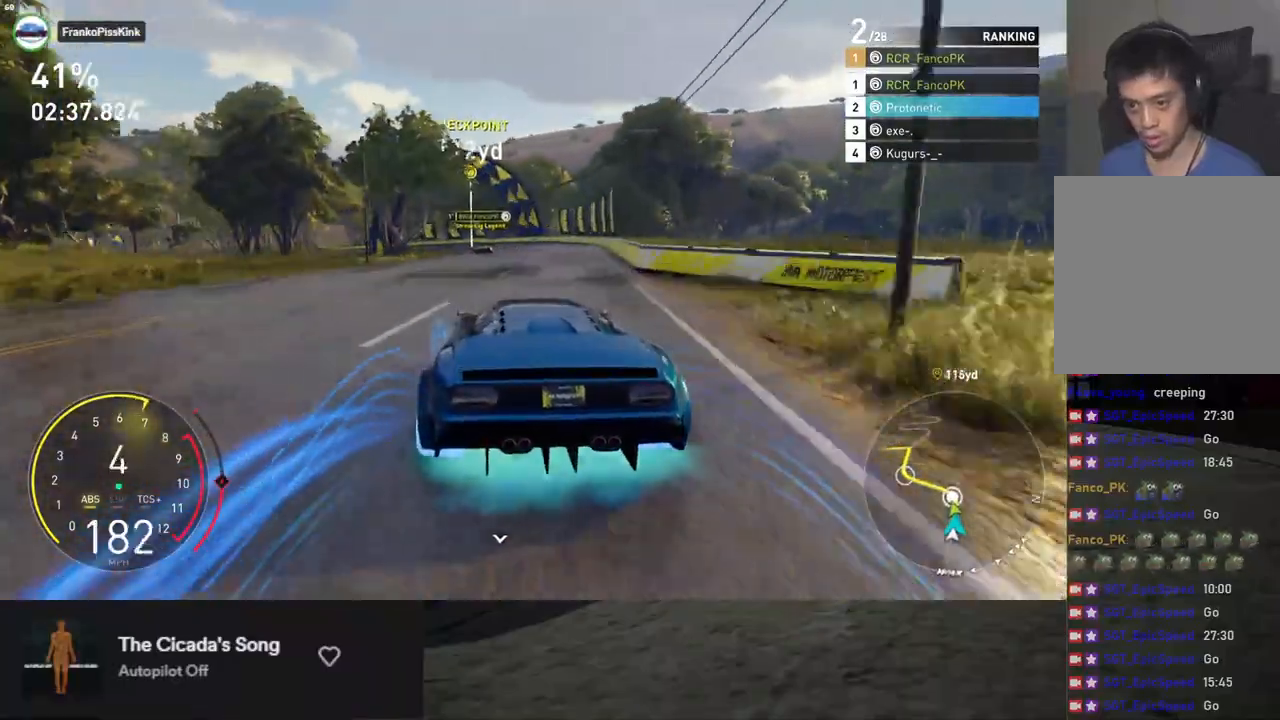
{"buttons": ["R2"], "left_stick": "down", "right_stick": "center", "events": [[418, "L2", "up"], [468, "R2", "down"], [468, "left_stick", "down"]]}
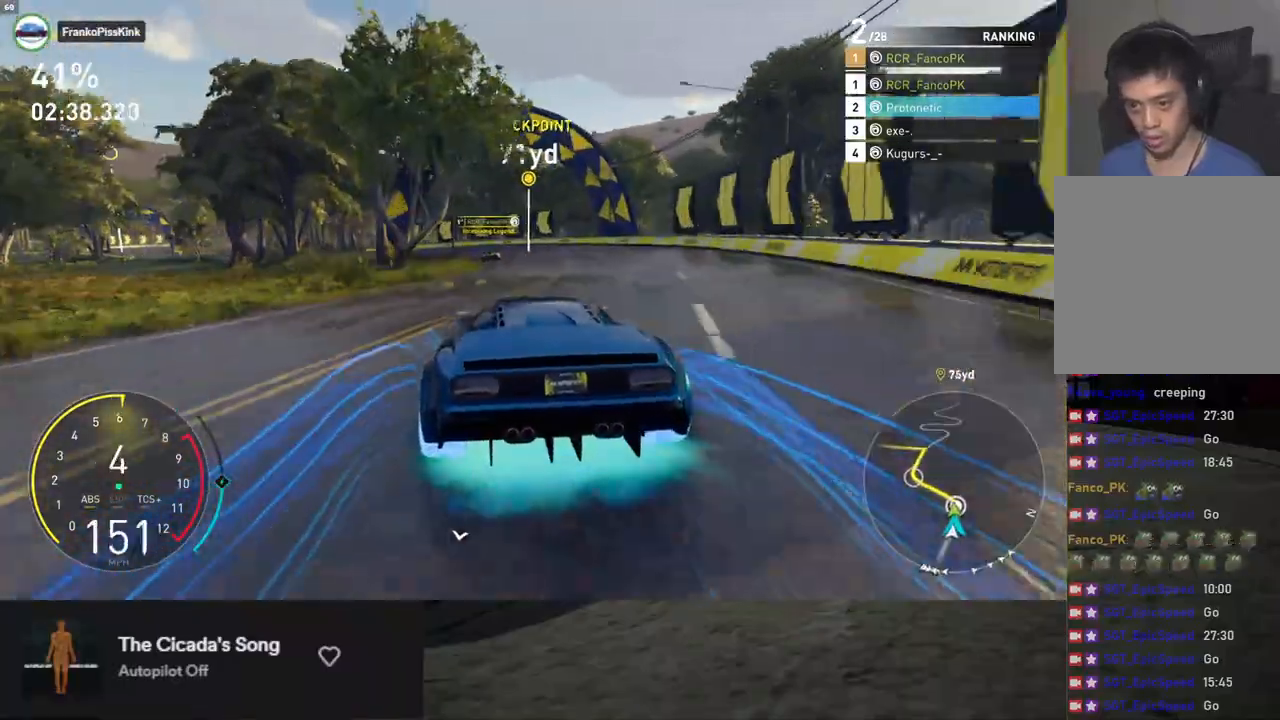
{"buttons": ["R2"], "left_stick": "down-left", "right_stick": "center", "events": [[217, "left_stick", "down-left"]]}
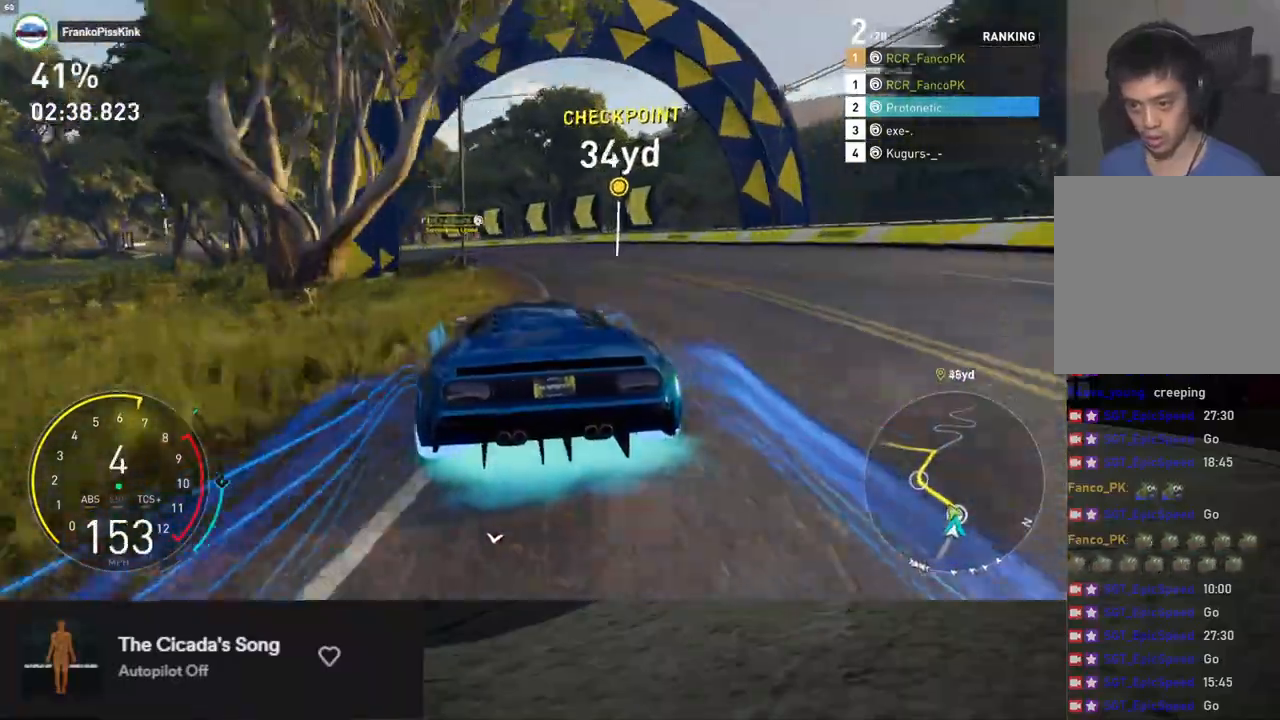
{"buttons": ["R2"], "left_stick": "down-left", "right_stick": "center", "events": [[218, "R2", "up"], [335, "R2", "down"]]}
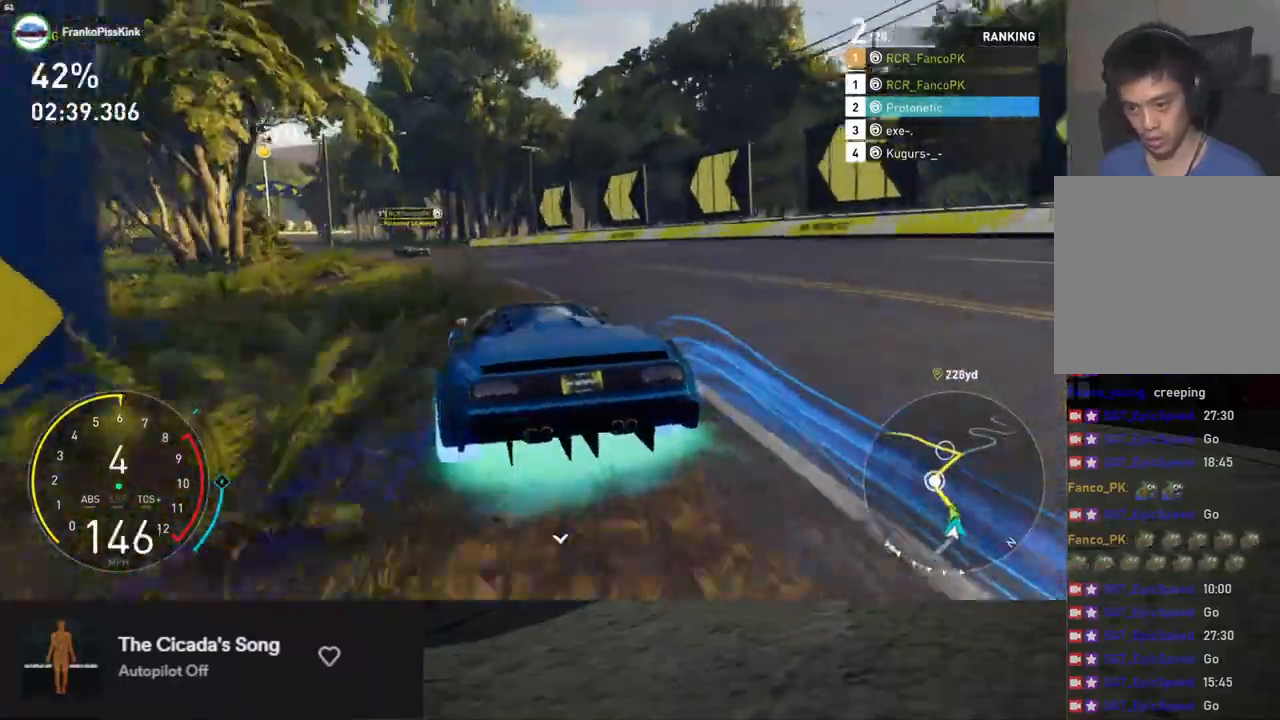
{"buttons": ["R2"], "left_stick": "left", "right_stick": "center", "events": [[268, "left_stick", "left"]]}
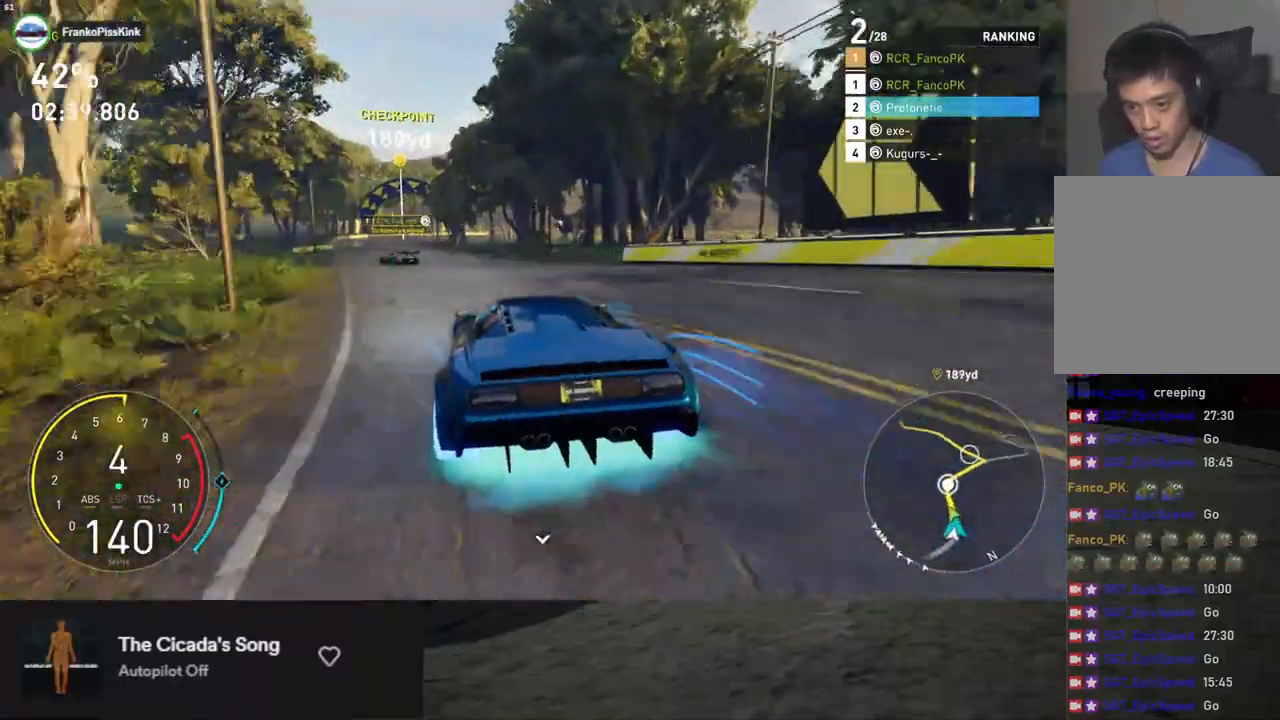
{"buttons": ["R2"], "left_stick": "down", "right_stick": "center", "events": [[502, "left_stick", "down"]]}
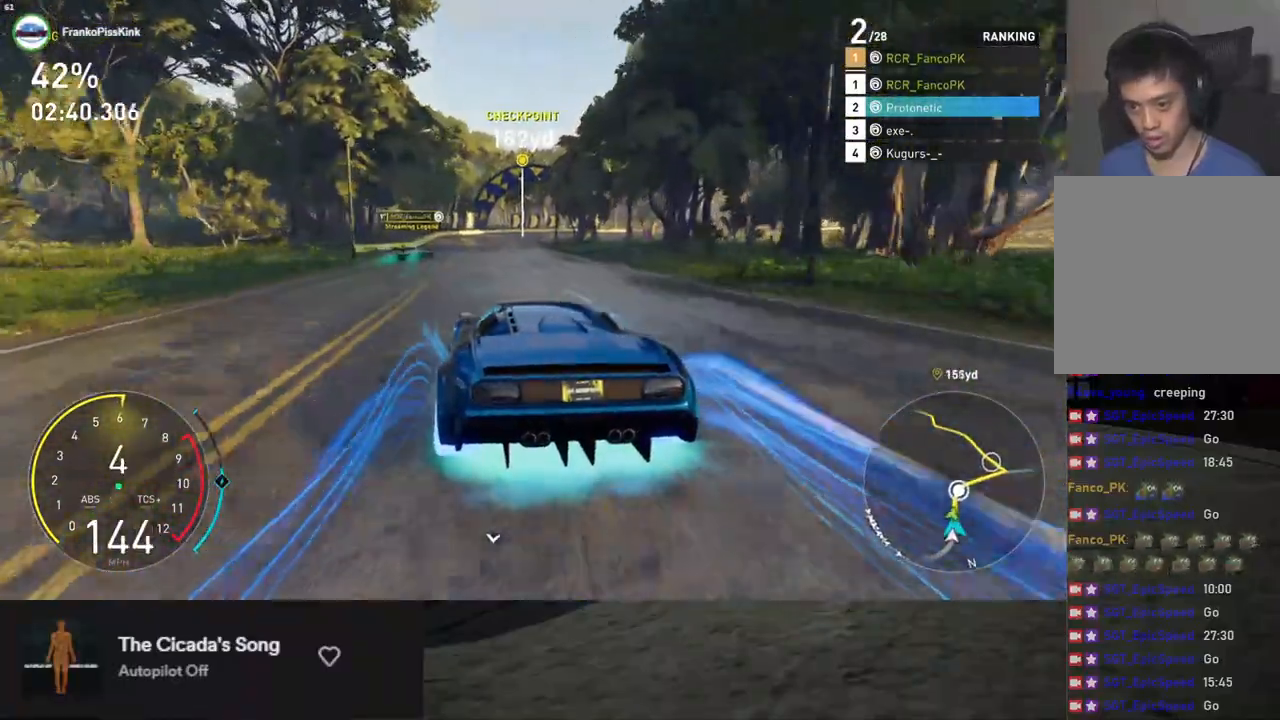
{"buttons": ["R2"], "left_stick": "down", "right_stick": "center", "events": [[267, "left_stick", "right"], [485, "left_stick", "down"]]}
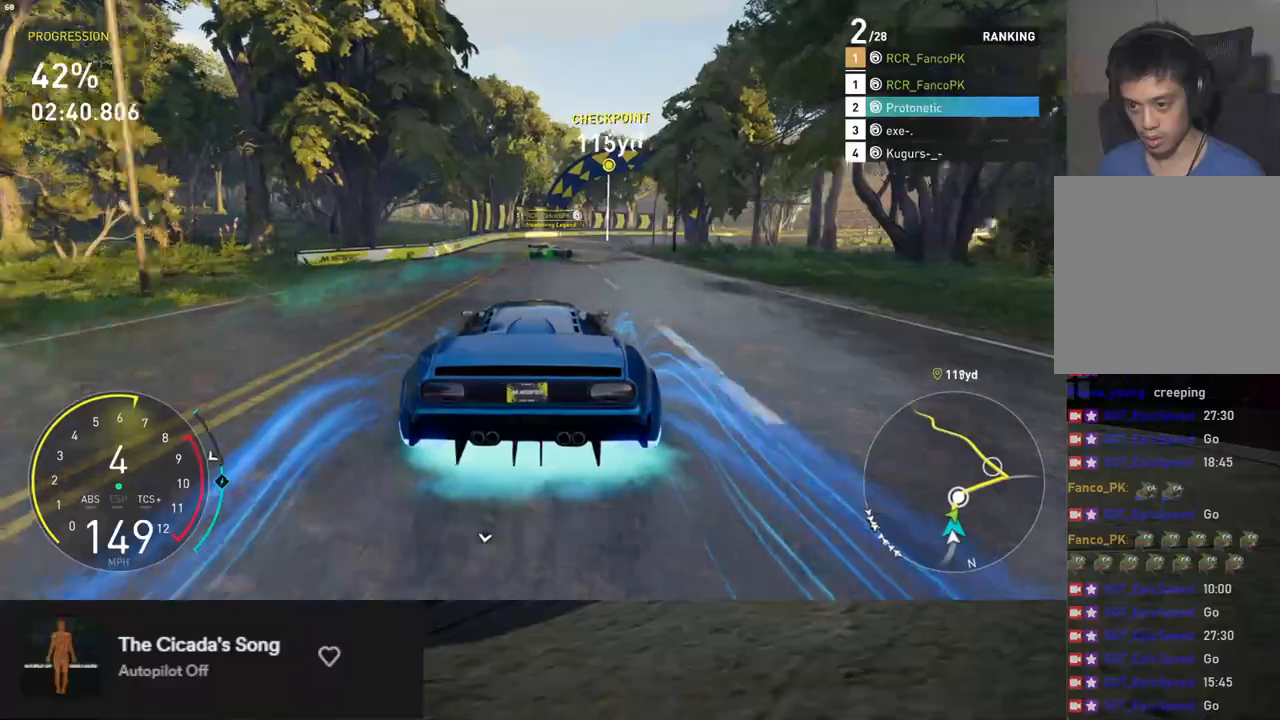
{"buttons": ["R2"], "left_stick": "down-right", "right_stick": "center", "events": [[101, "left_stick", "down-right"], [268, "left_stick", "down"], [469, "left_stick", "down-right"]]}
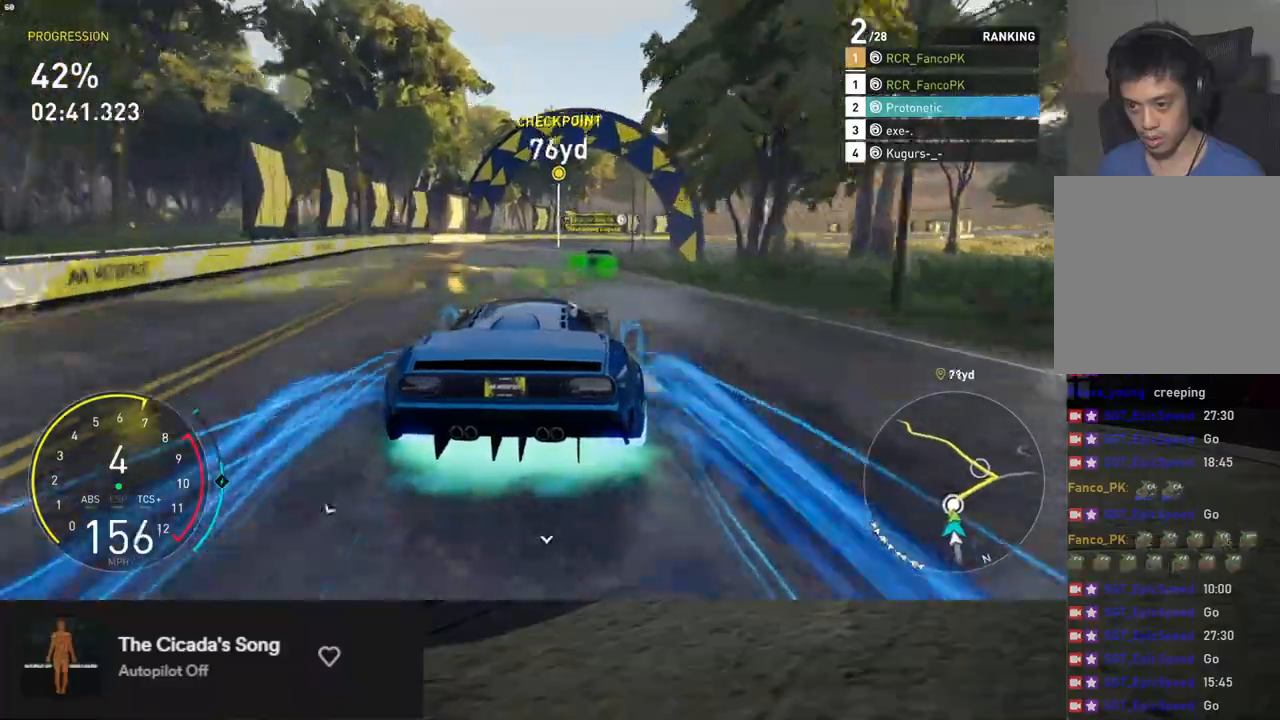
{"buttons": ["R2"], "left_stick": "right", "right_stick": "center", "events": [[318, "R2", "up"], [351, "left_stick", "right"], [468, "R2", "down"]]}
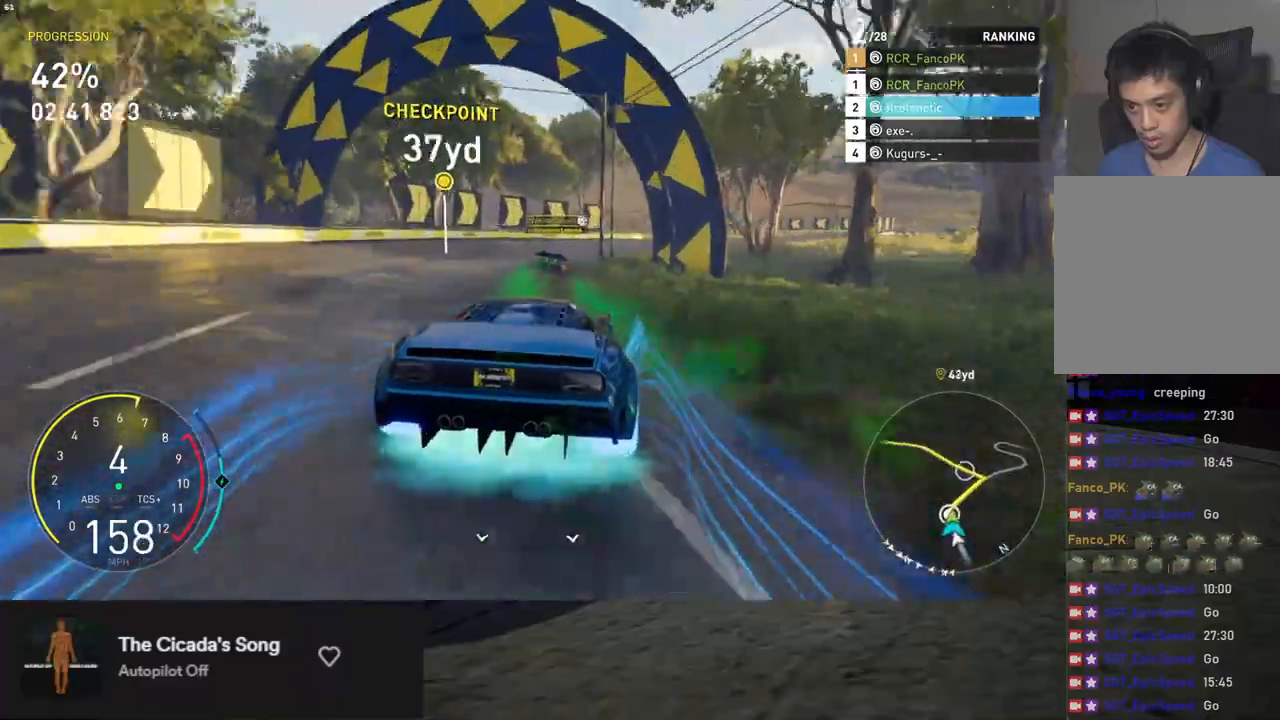
{"buttons": ["R2"], "left_stick": "right", "right_stick": "center", "events": [[100, "R2", "up"], [184, "R2", "down"], [434, "R2", "up"], [501, "R2", "down"]]}
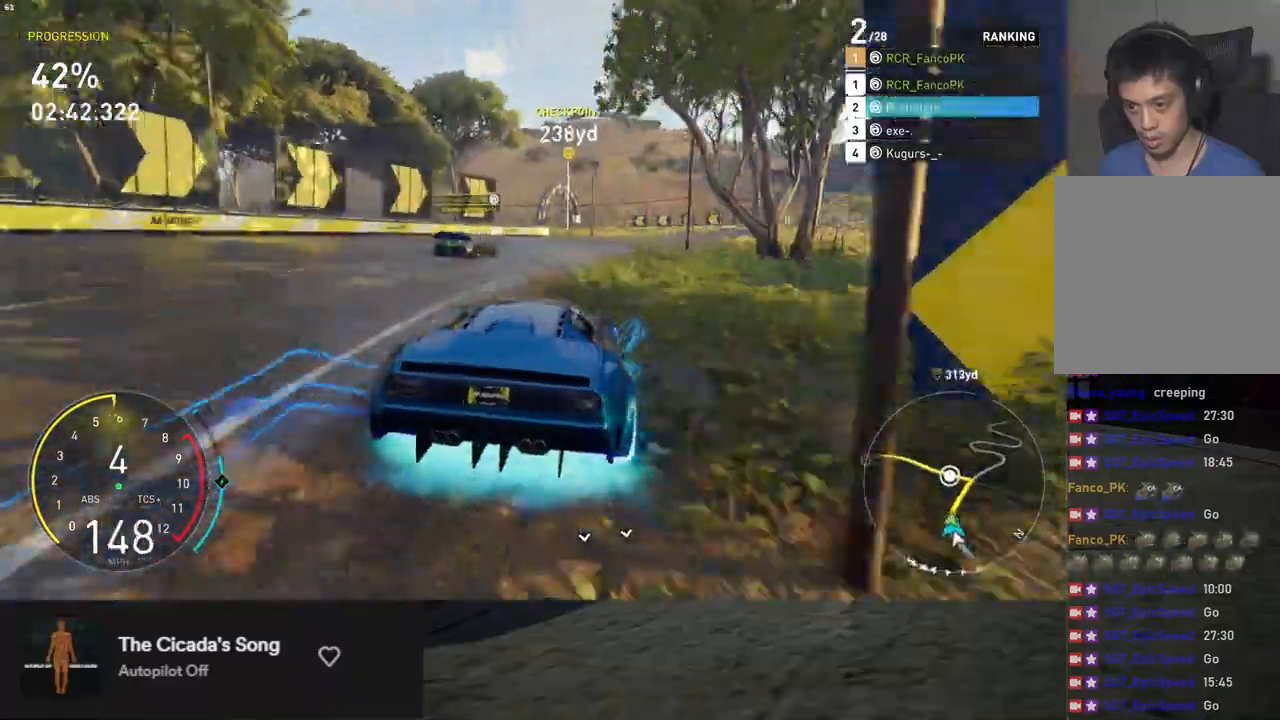
{"buttons": ["R2"], "left_stick": "center", "right_stick": "center", "events": [[285, "R2", "up"], [368, "R2", "down"], [368, "left_stick", "center"]]}
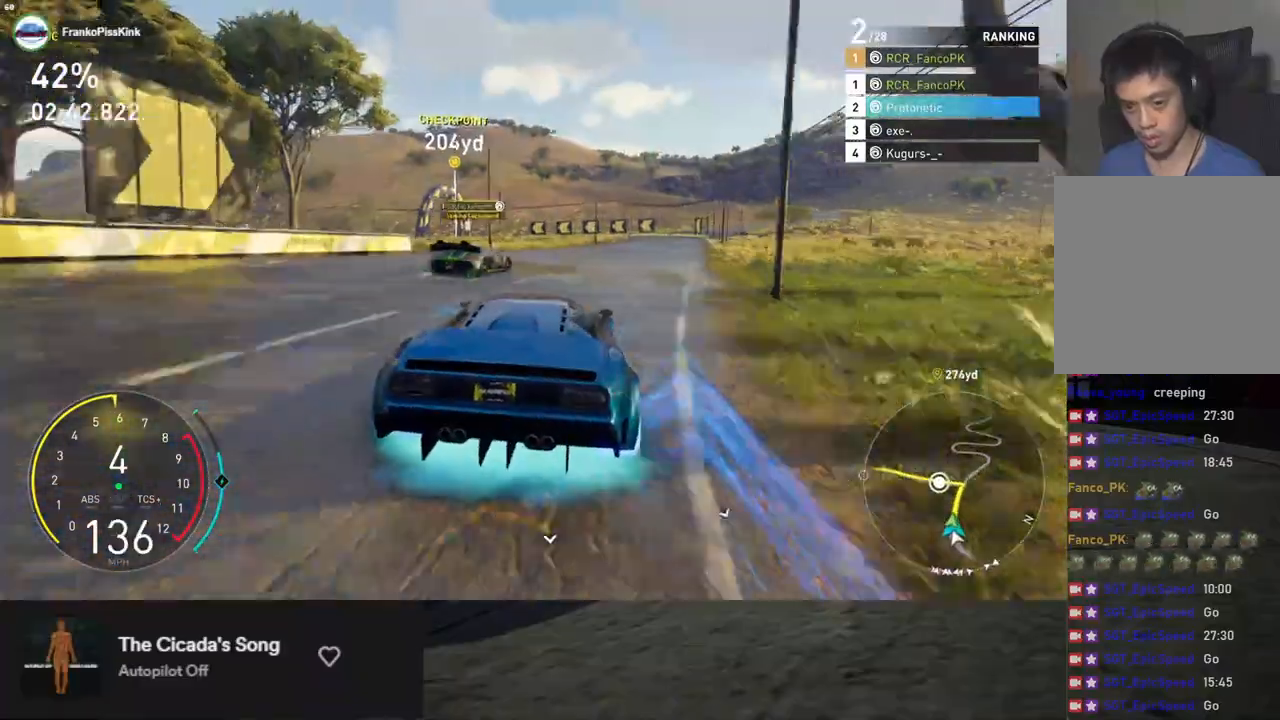
{"buttons": [], "left_stick": "left", "right_stick": "center", "events": [[301, "left_stick", "left"], [368, "R2", "up"]]}
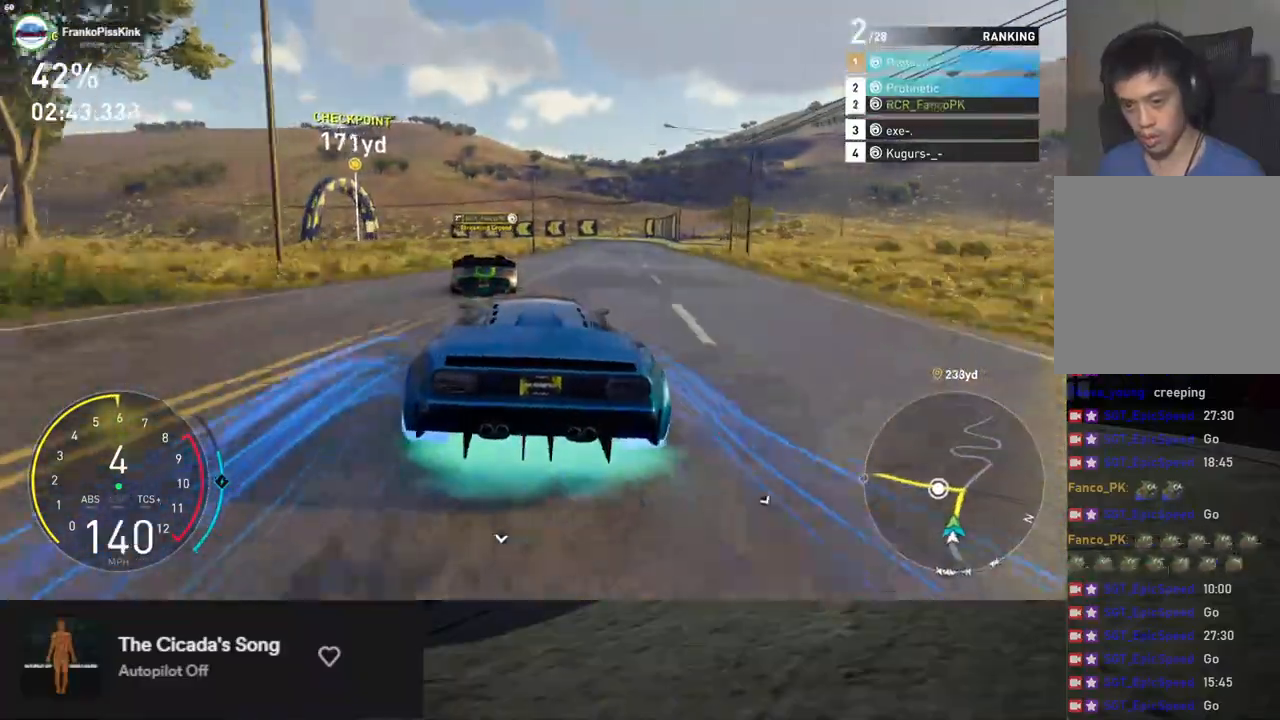
{"buttons": ["R2"], "left_stick": "left", "right_stick": "center", "events": [[33, "L2", "down"], [67, "left_stick", "center"], [83, "A", "down"], [150, "L2", "up"], [184, "A", "up"], [217, "R2", "down"], [485, "left_stick", "left"]]}
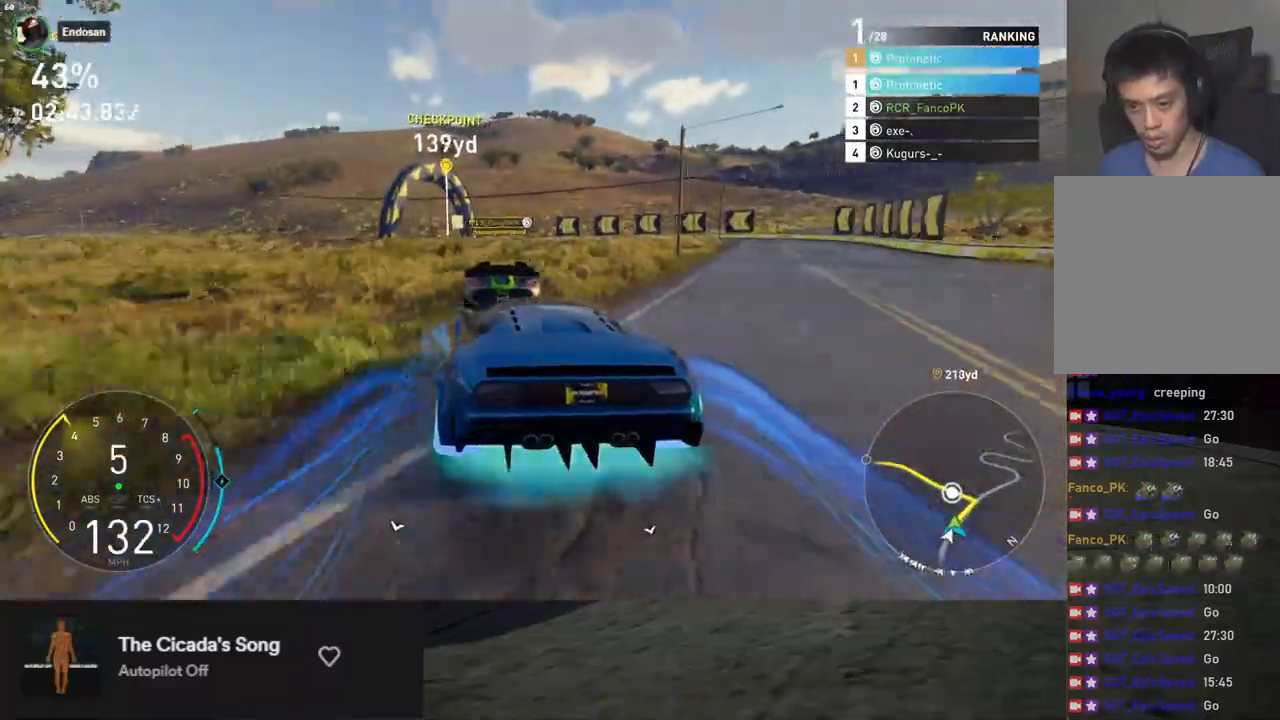
{"buttons": ["R2"], "left_stick": "left", "right_stick": "center", "events": [[34, "R2", "up"], [301, "R2", "down"], [318, "left_stick", "center"], [418, "left_stick", "left"]]}
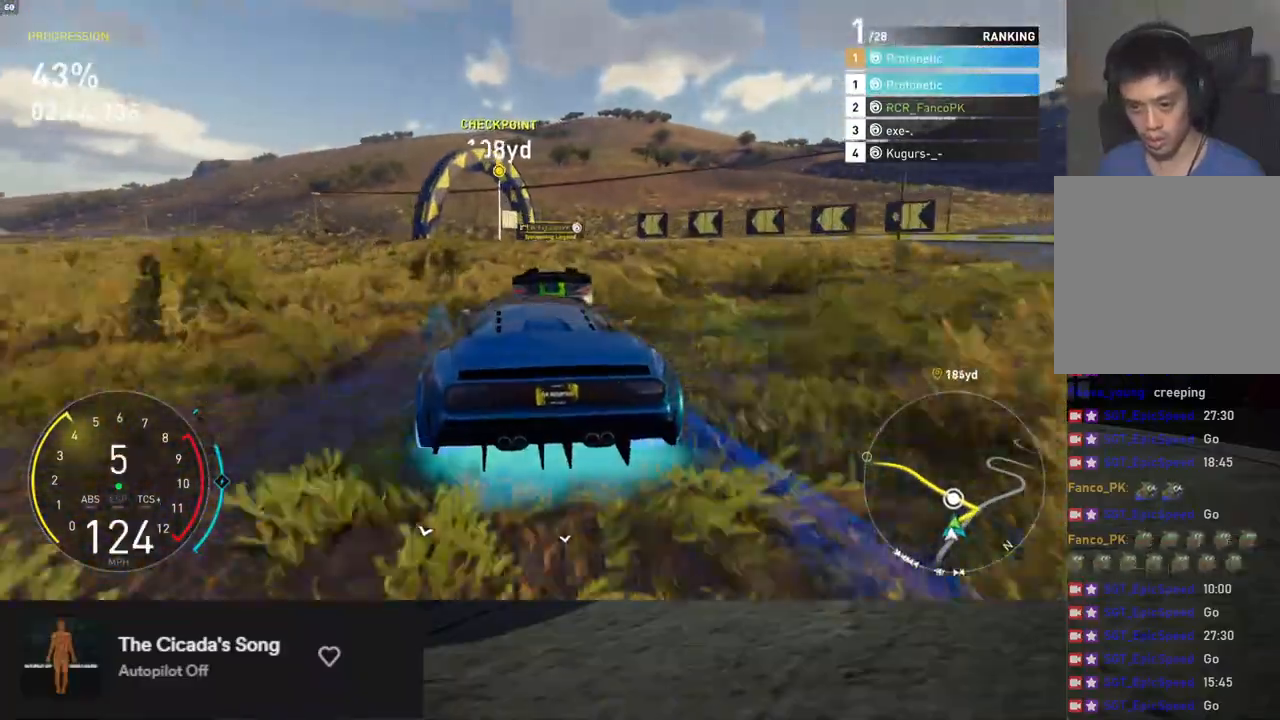
{"buttons": [], "left_stick": "left", "right_stick": "center", "events": [[17, "R2", "up"], [67, "left_stick", "center"], [151, "R2", "down"], [234, "left_stick", "left"], [285, "R2", "up"], [385, "R2", "down"], [468, "R2", "up"]]}
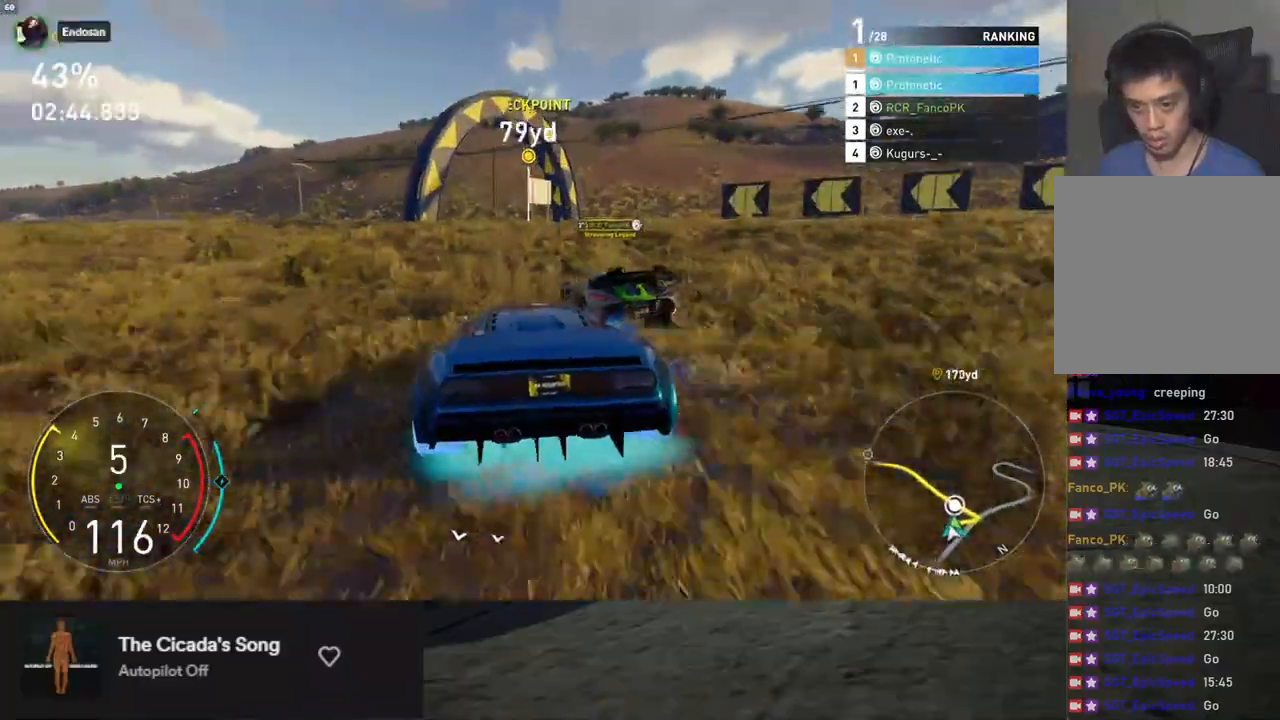
{"buttons": ["R2"], "left_stick": "left", "right_stick": "center", "events": [[50, "R2", "down"], [50, "left_stick", "center"], [150, "R2", "up"], [234, "X", "down"], [234, "left_stick", "left"], [301, "X", "up"], [435, "R2", "down"]]}
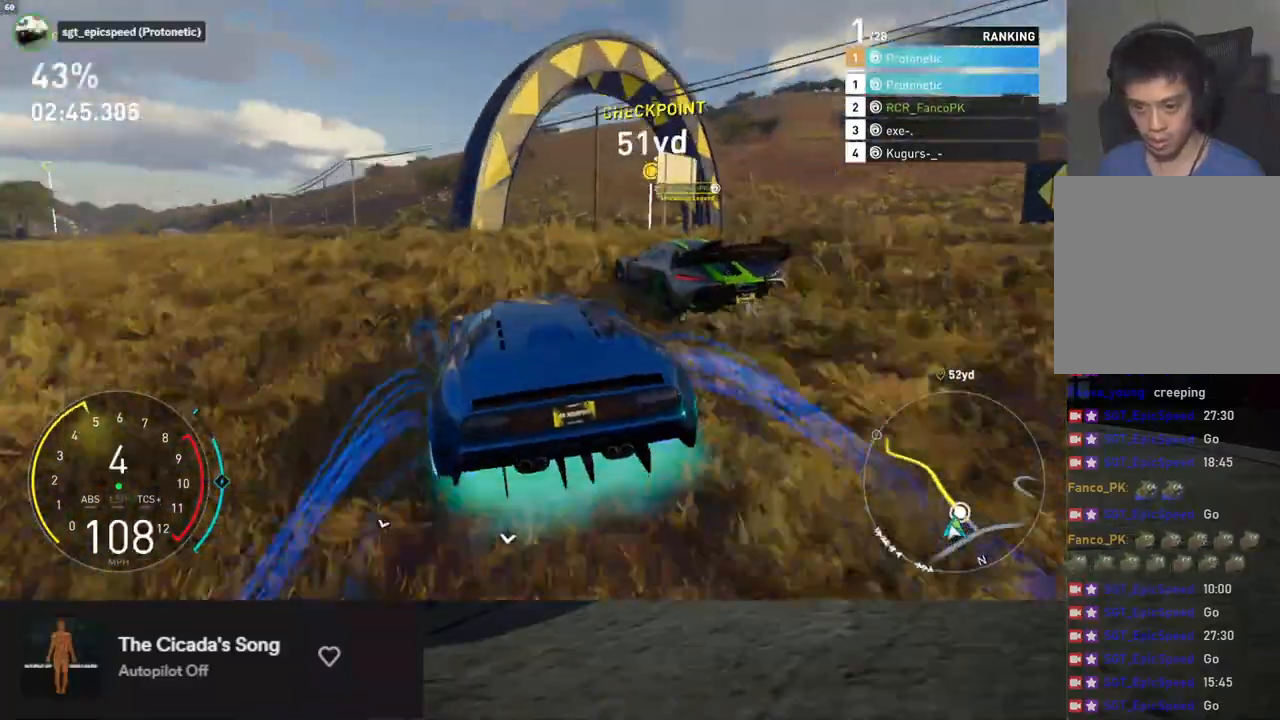
{"buttons": ["R2"], "left_stick": "down-left", "right_stick": "center", "events": [[66, "R2", "up"], [167, "R2", "down"], [250, "left_stick", "down-left"]]}
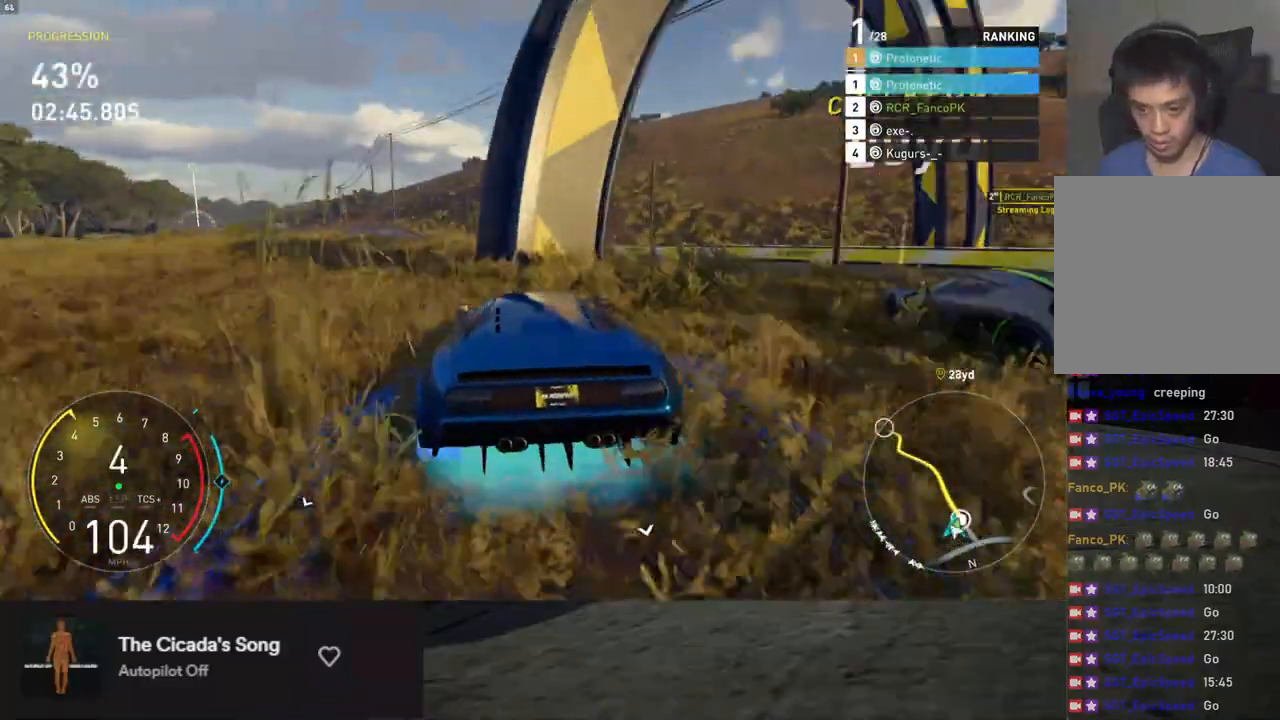
{"buttons": ["R2"], "left_stick": "down-left", "right_stick": "center", "events": []}
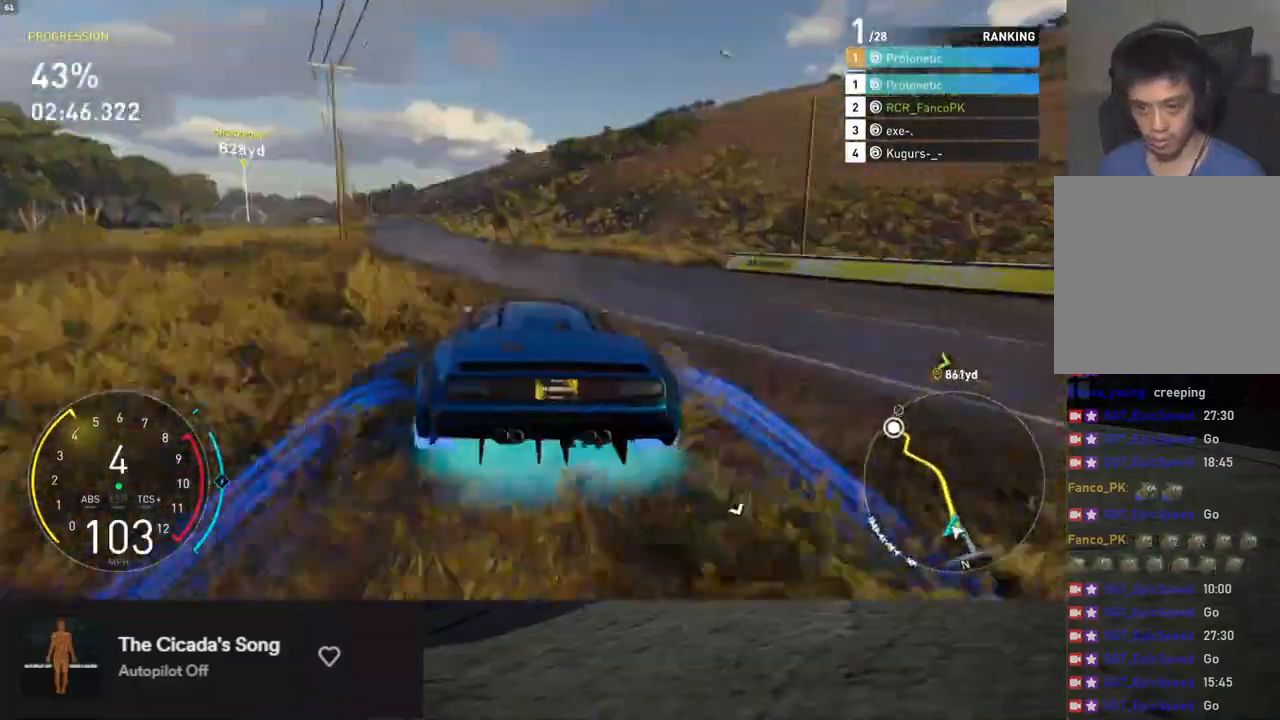
{"buttons": ["L1", "R2"], "left_stick": "down", "right_stick": "center", "events": [[234, "L1", "down"], [418, "X", "down"], [468, "left_stick", "down"], [485, "X", "up"]]}
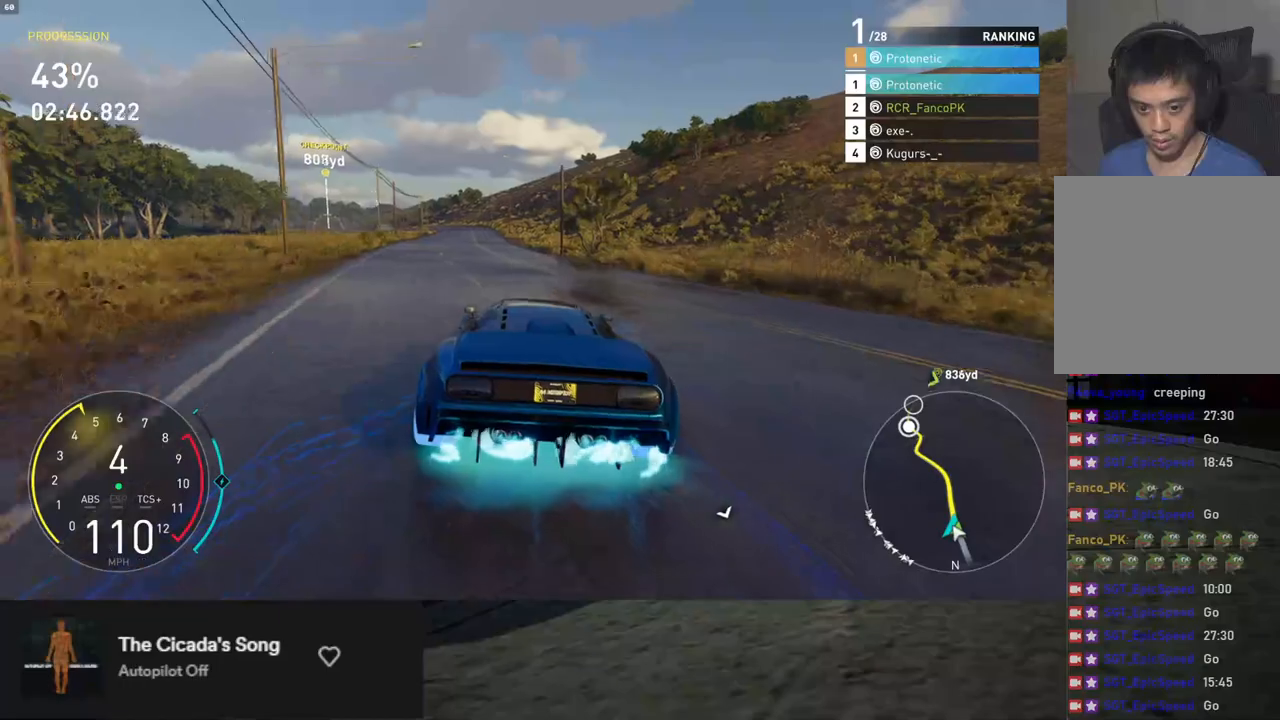
{"buttons": ["L1", "R2"], "left_stick": "down", "right_stick": "center", "events": [[50, "left_stick", "down-left"], [200, "left_stick", "down"]]}
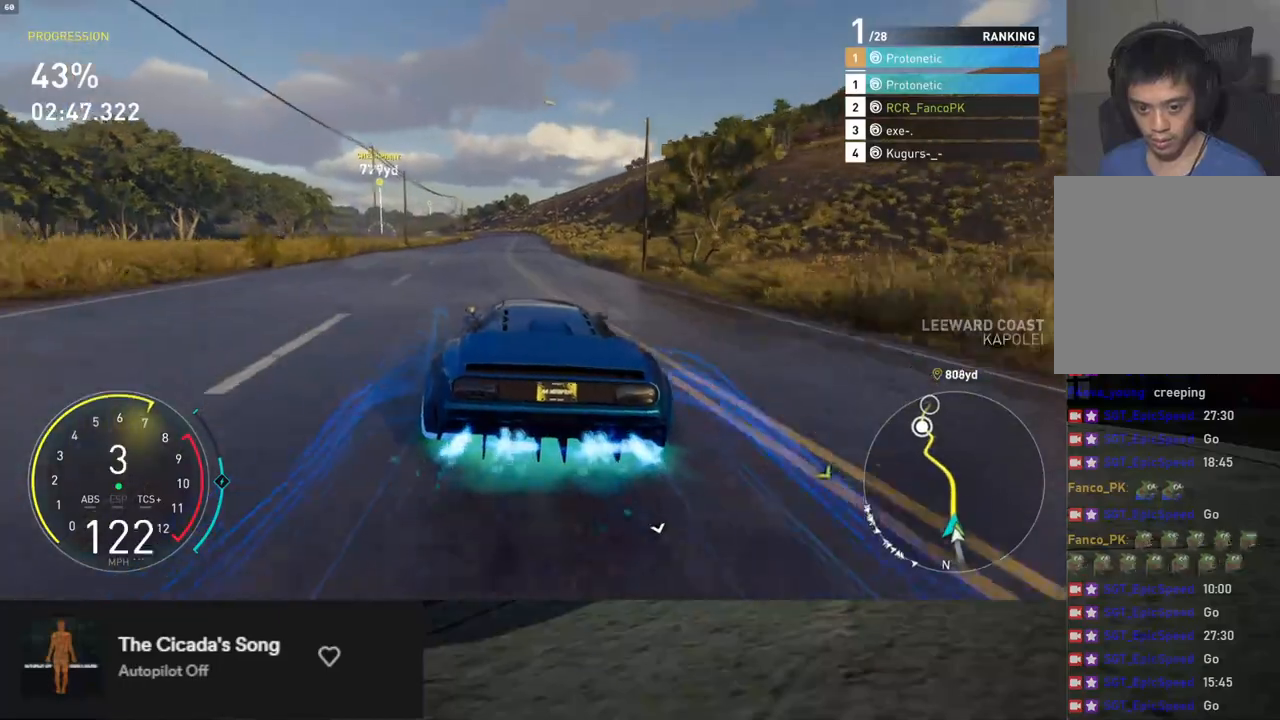
{"buttons": ["L1", "R2"], "left_stick": "down-left", "right_stick": "center", "events": [[468, "left_stick", "down-left"]]}
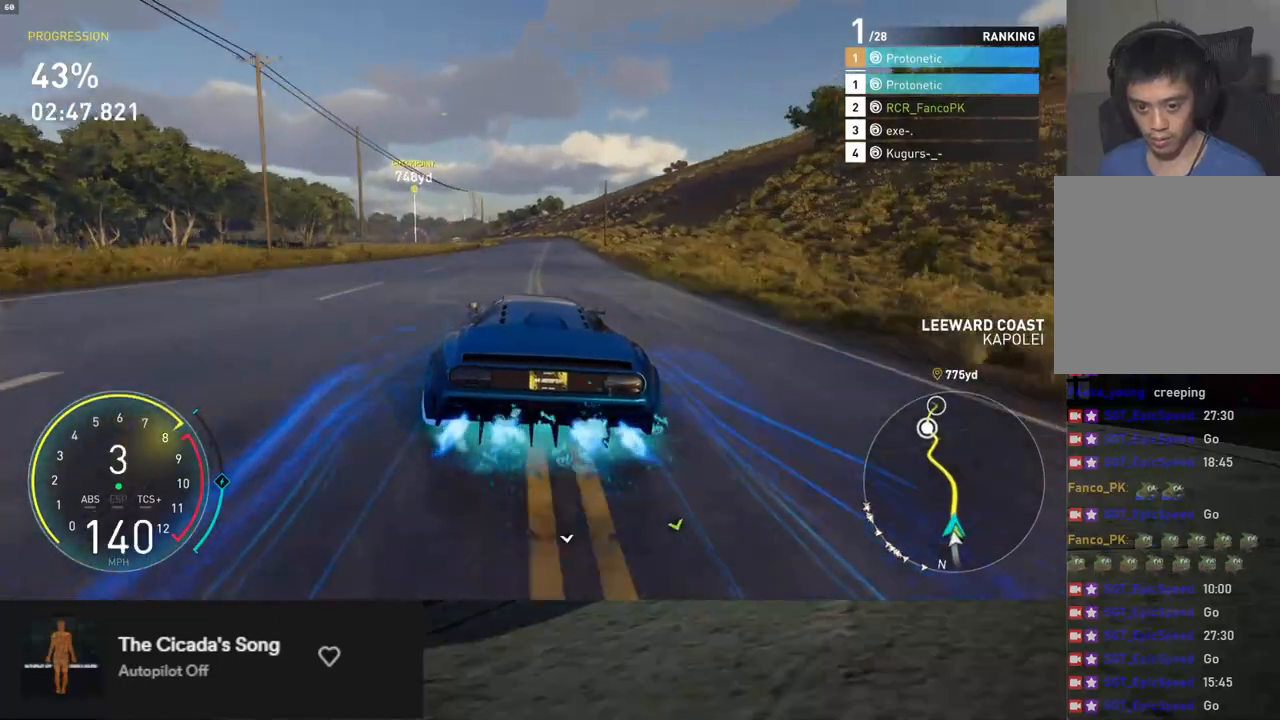
{"buttons": ["L1", "R2"], "left_stick": "down", "right_stick": "down", "events": [[33, "left_stick", "down"], [117, "A", "down"], [201, "A", "up"], [301, "right_stick", "down"]]}
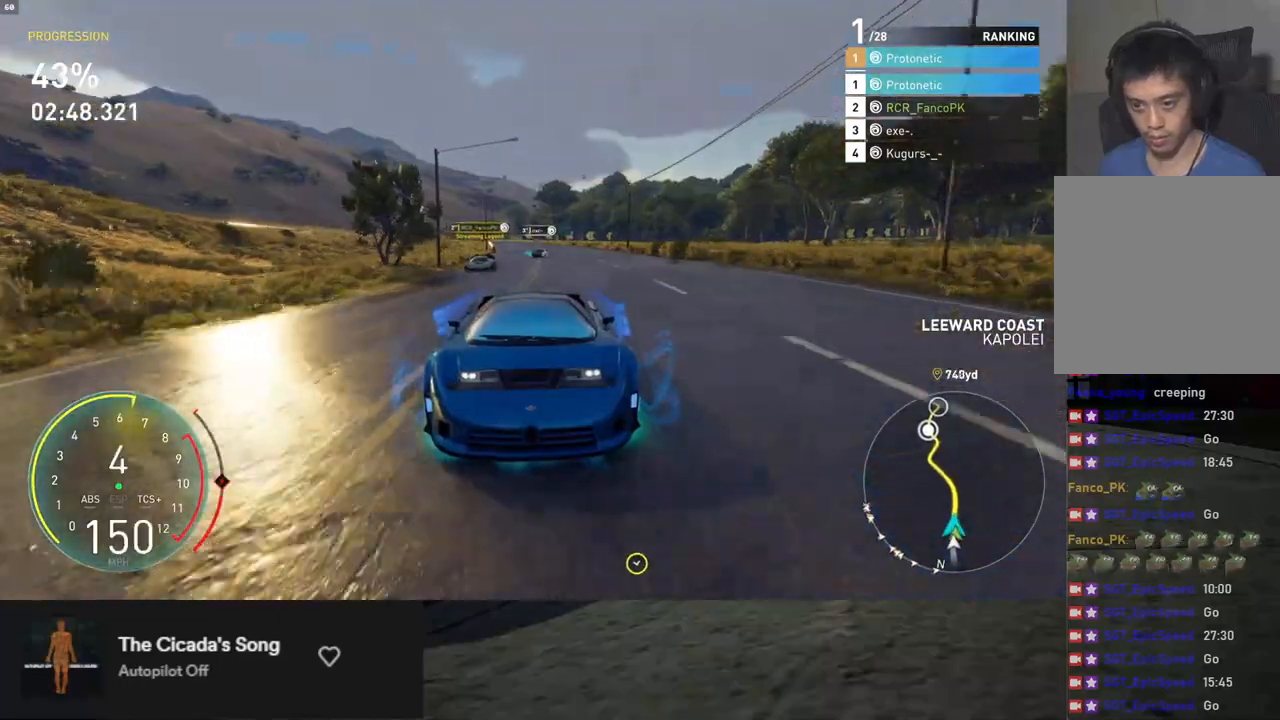
{"buttons": ["L1", "R2"], "left_stick": "down", "right_stick": "center", "events": [[83, "right_stick", "center"]]}
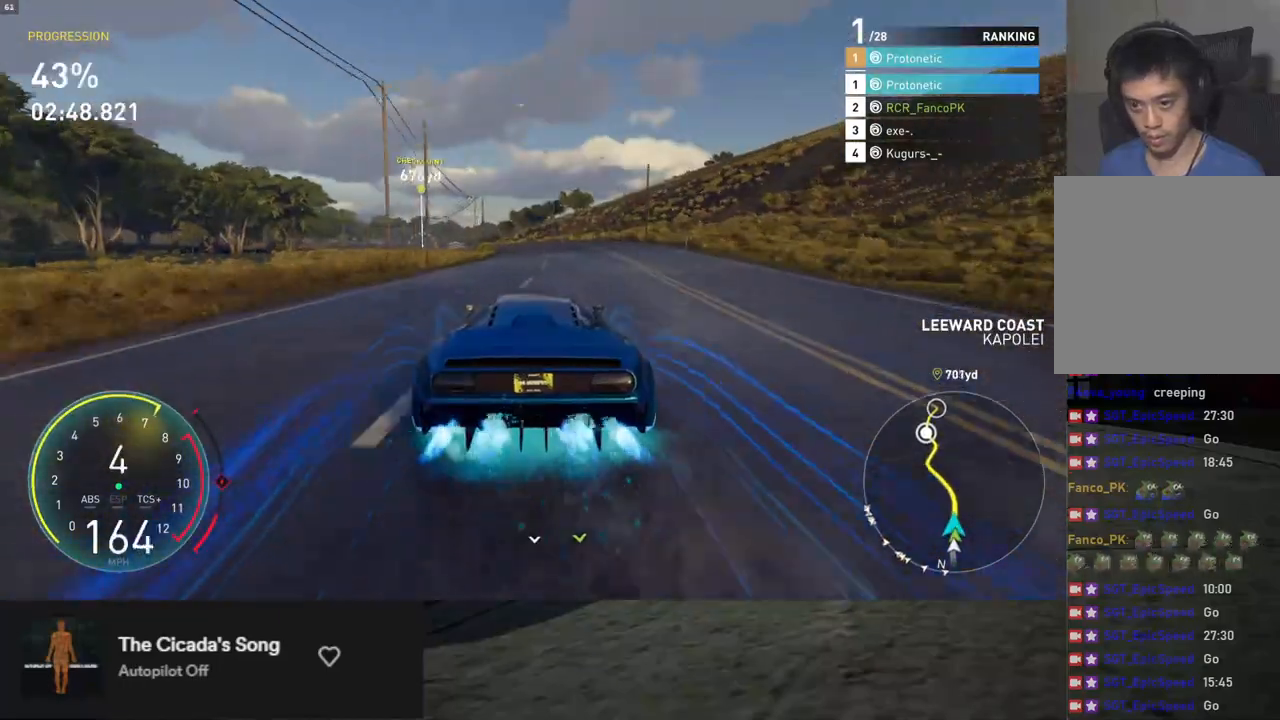
{"buttons": ["R2"], "left_stick": "down-left", "right_stick": "center", "events": [[117, "L1", "up"], [251, "left_stick", "down-left"]]}
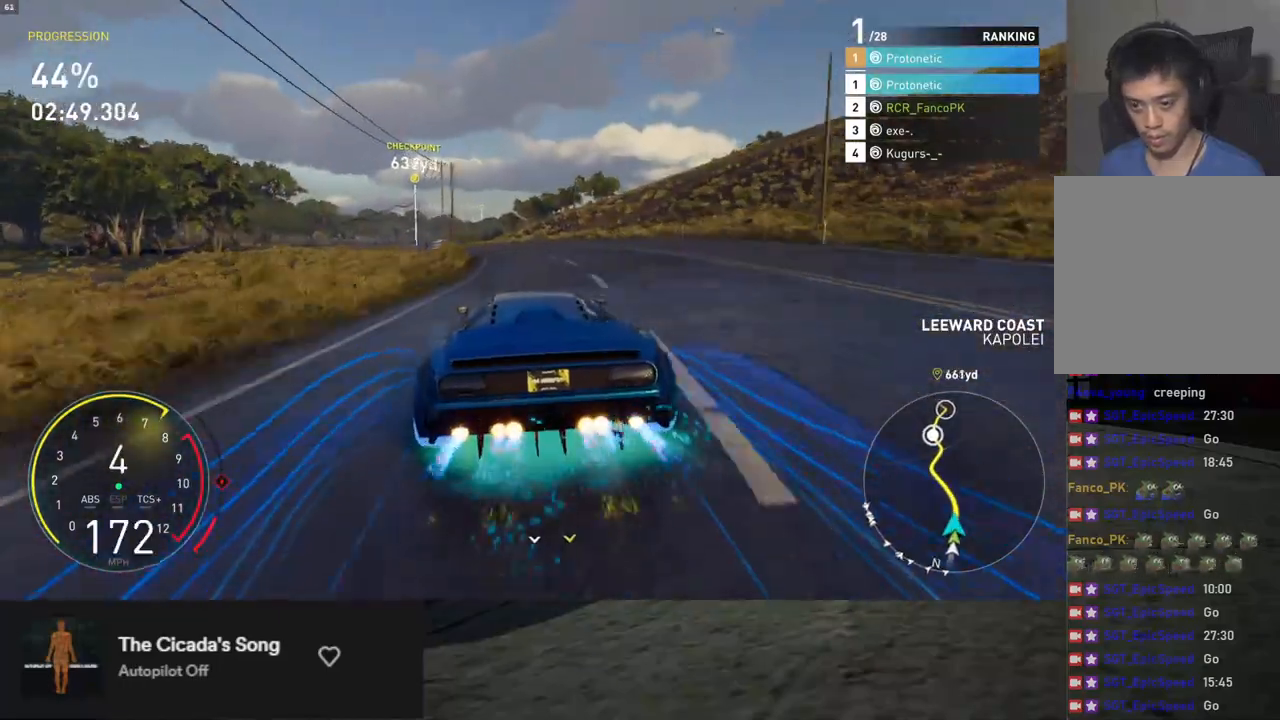
{"buttons": ["R2"], "left_stick": "center", "right_stick": "center", "events": [[351, "left_stick", "center"]]}
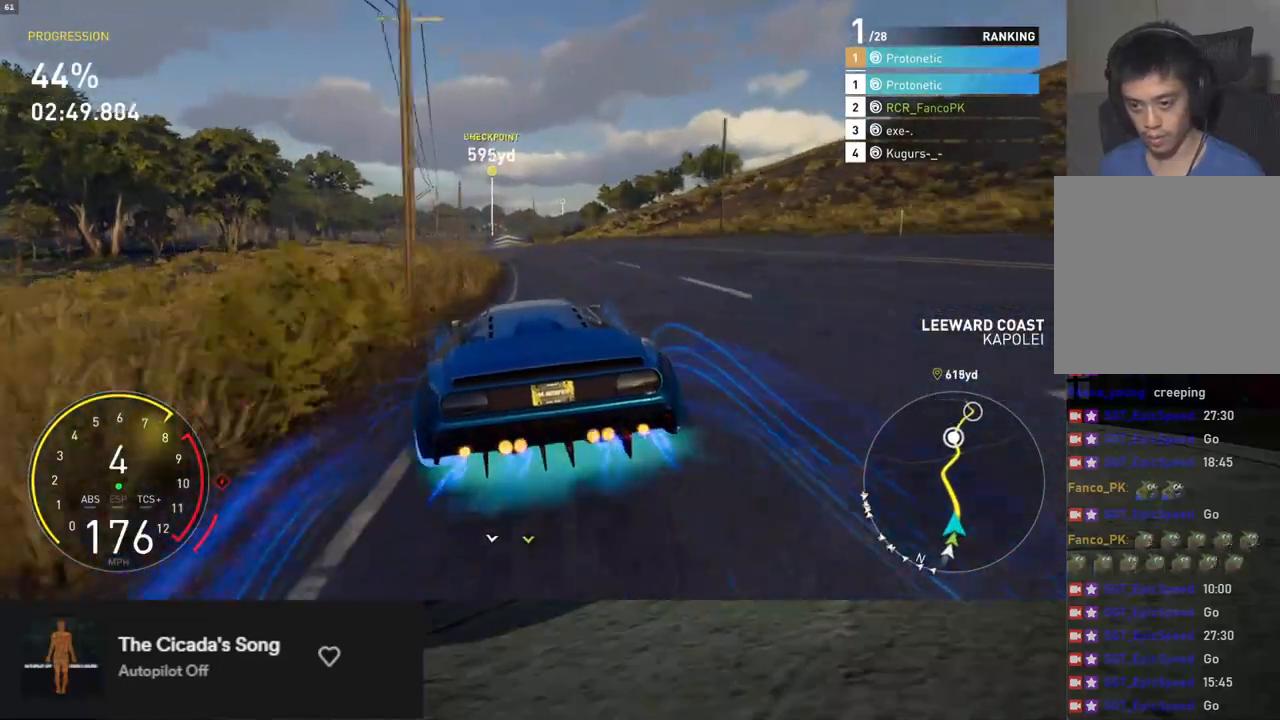
{"buttons": ["R2"], "left_stick": "center", "right_stick": "center", "events": [[217, "left_stick", "left"], [368, "left_stick", "center"]]}
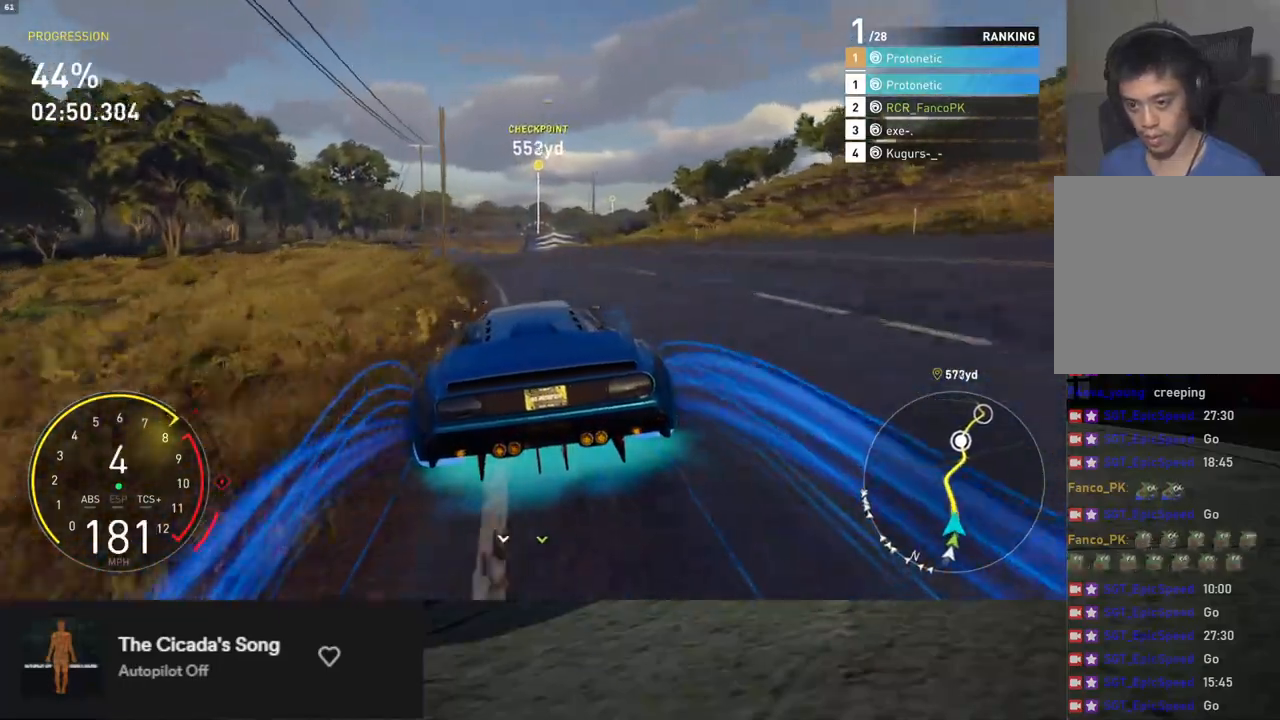
{"buttons": ["R2"], "left_stick": "left", "right_stick": "center", "events": [[17, "left_stick", "left"]]}
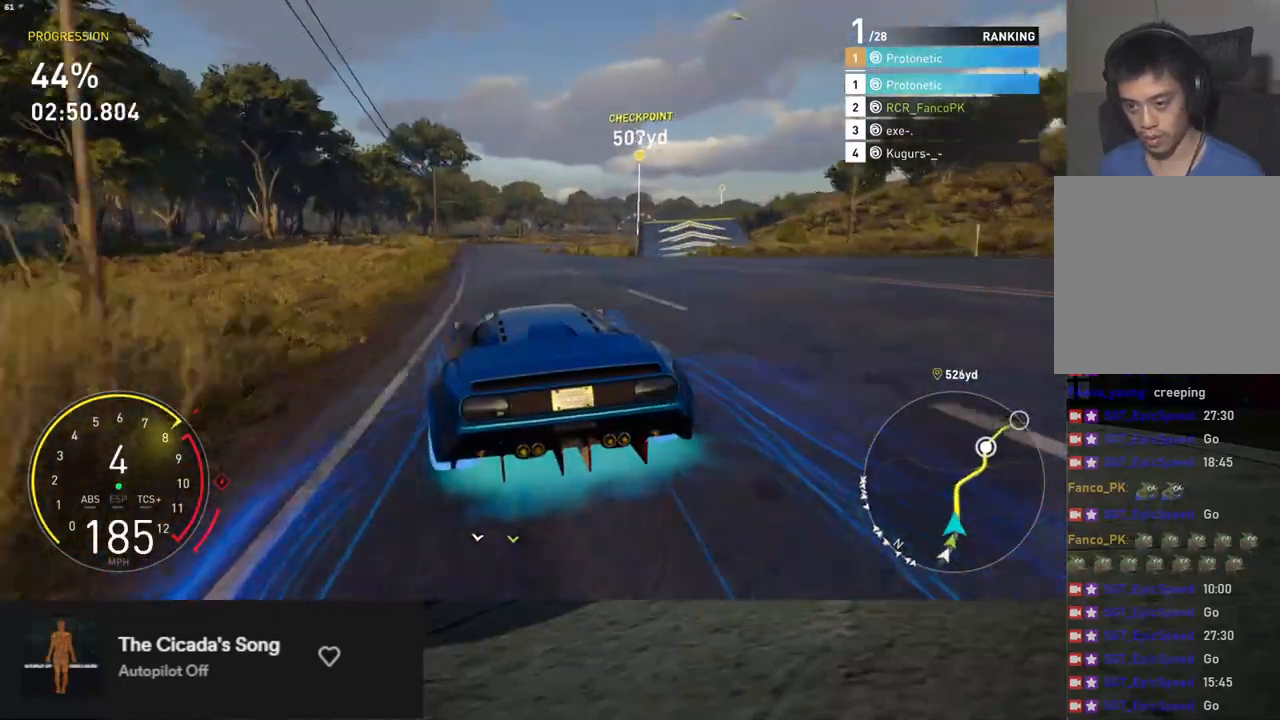
{"buttons": ["R2"], "left_stick": "center", "right_stick": "center", "events": [[34, "left_stick", "center"]]}
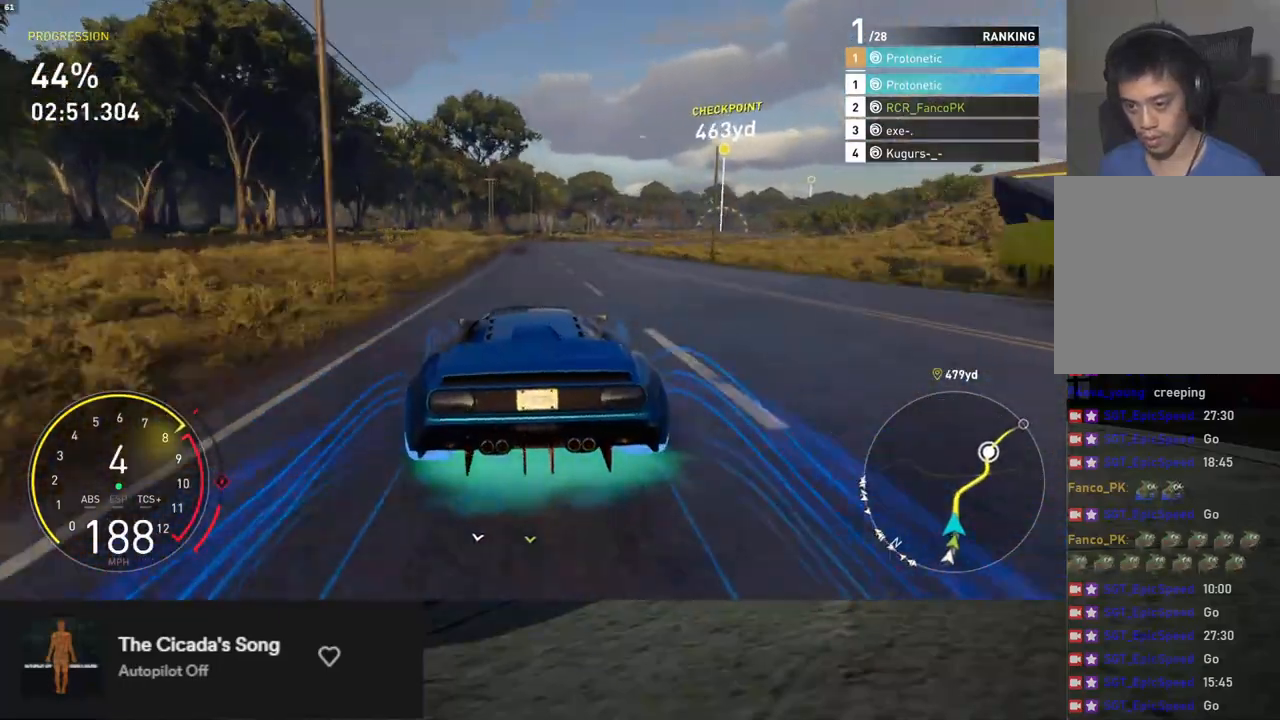
{"buttons": ["R2"], "left_stick": "right", "right_stick": "center", "events": [[134, "left_stick", "right"]]}